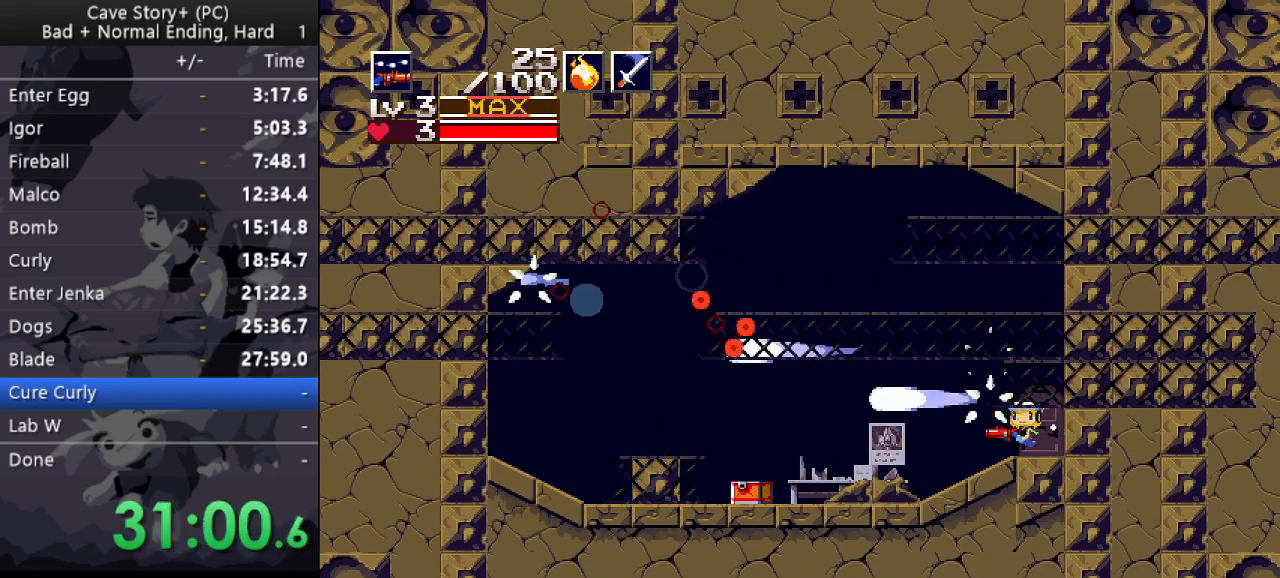
Gameplay with keyboard; each line is a JSON object with the keys held at the frame after it. "events" lists presses ("down") and releases ("up") of "a", "down", "left", "q", "right", "s", "up", "w", "x" and "z" between this image and that frame as [ms after this image, input, new state], when the widget could be followed in between. No other keys are recorded. Mouse input is not recorded.
{"keys": [], "events": [[183, "right", "down"], [183, "x", "up"], [183, "z", "up"], [383, "left", "down"], [433, "right", "up"], [467, "left", "up"]]}
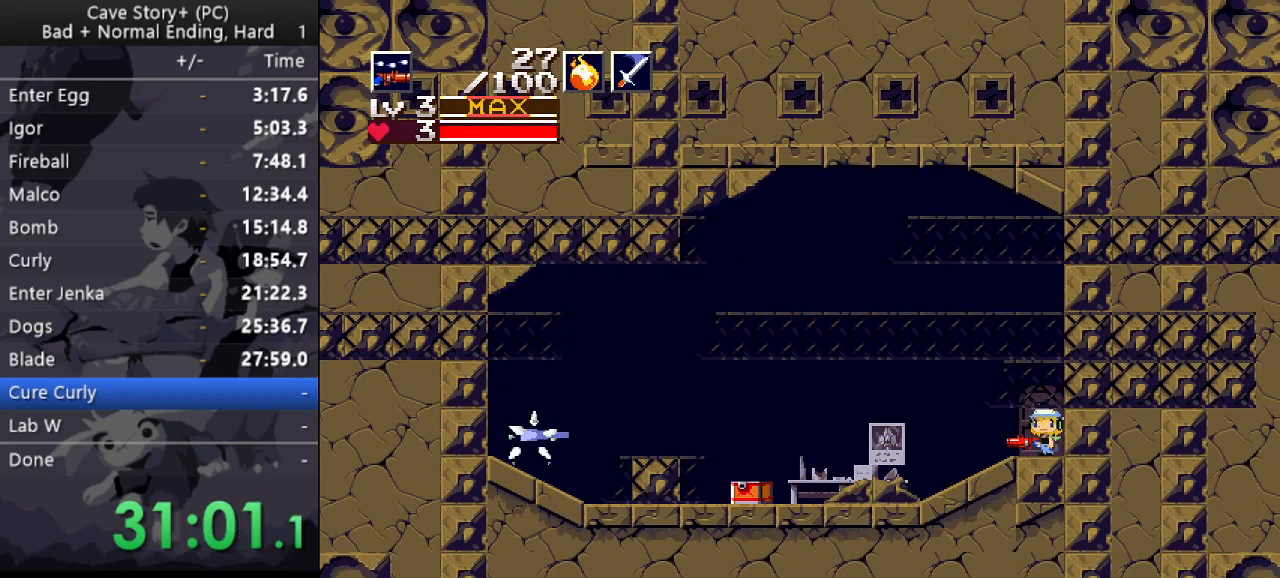
{"keys": ["up"], "events": [[117, "up", "down"]]}
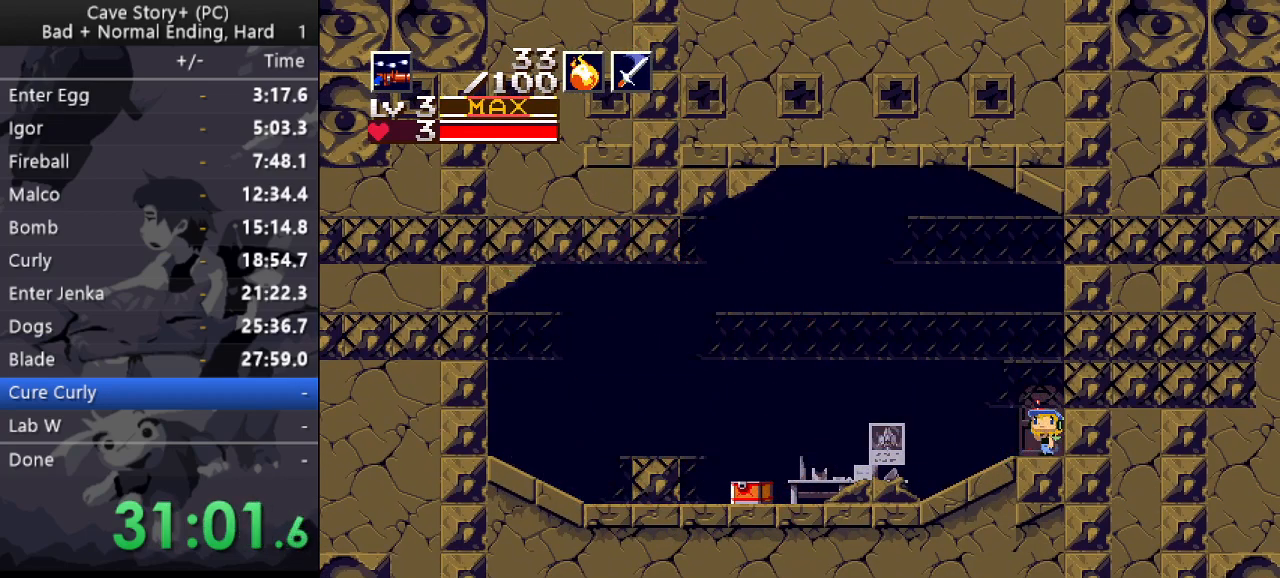
{"keys": ["up"], "events": [[83, "a", "down"], [133, "a", "up"]]}
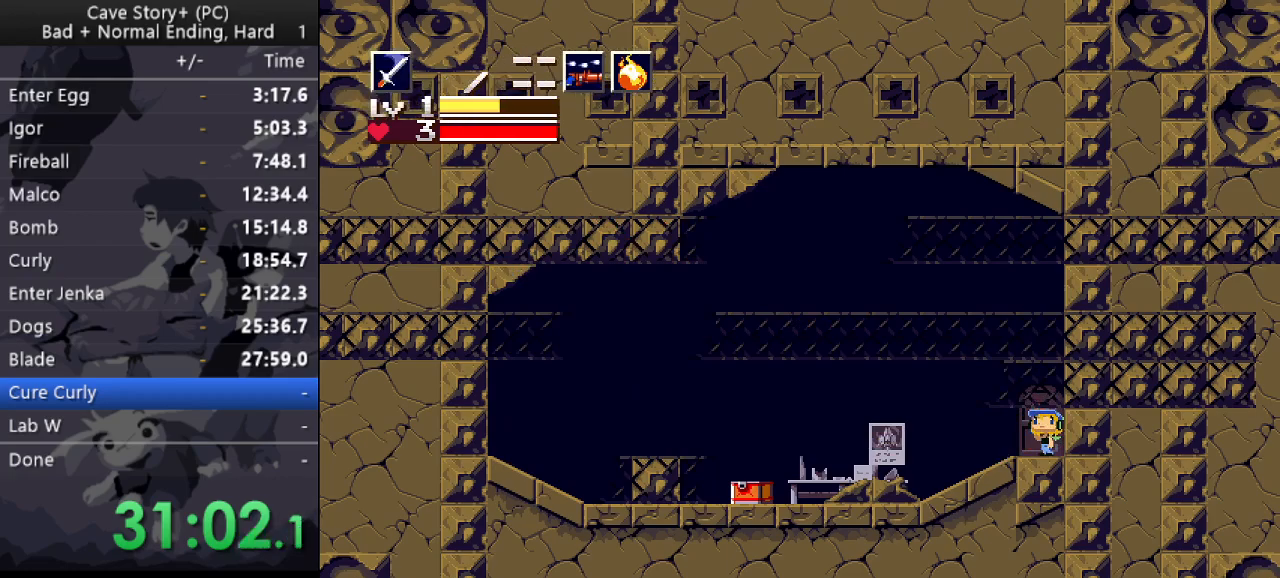
{"keys": ["left", "up", "x"], "events": [[150, "left", "down"], [150, "z", "down"], [183, "z", "up"], [233, "x", "down"], [283, "x", "up"], [383, "x", "down"], [433, "x", "up"], [467, "x", "down"]]}
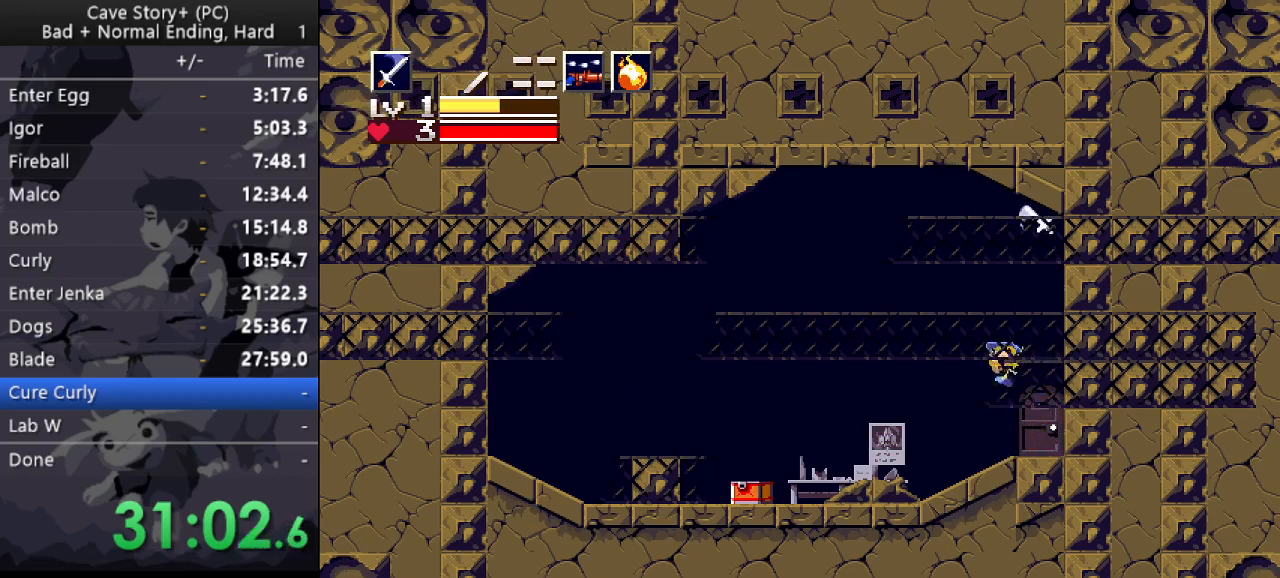
{"keys": ["left"], "events": [[17, "x", "up"], [67, "x", "down"], [117, "x", "up"], [200, "s", "down"], [200, "up", "up"], [300, "s", "up"]]}
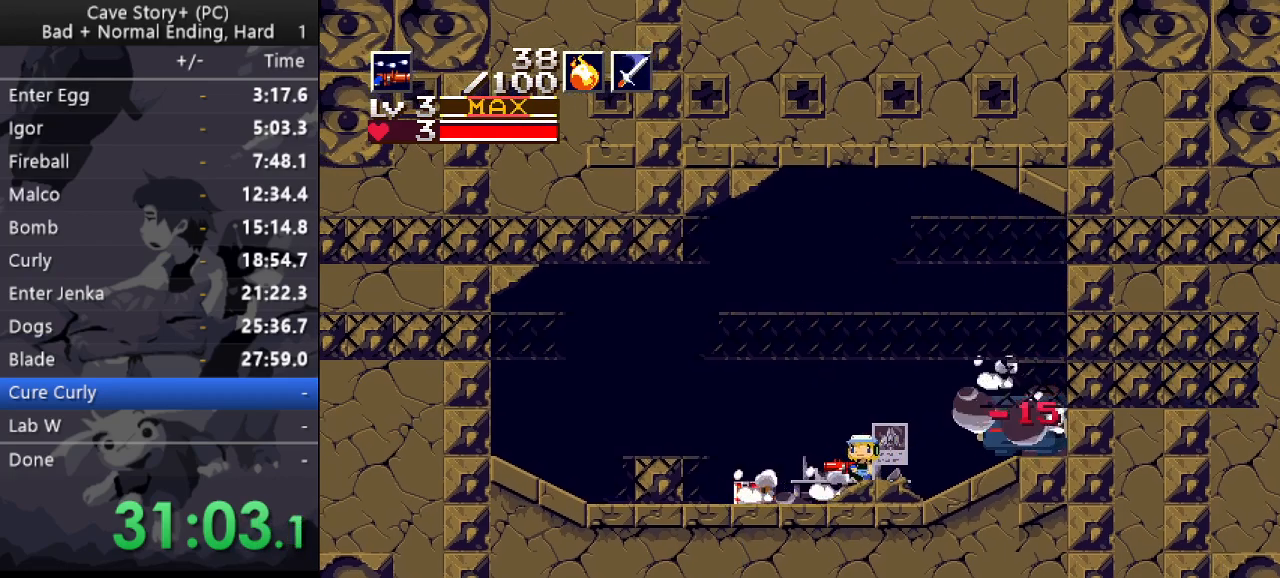
{"keys": ["left"], "events": [[133, "left", "up"], [133, "right", "down"], [183, "right", "up"], [217, "left", "down"], [317, "z", "down"], [450, "z", "up"]]}
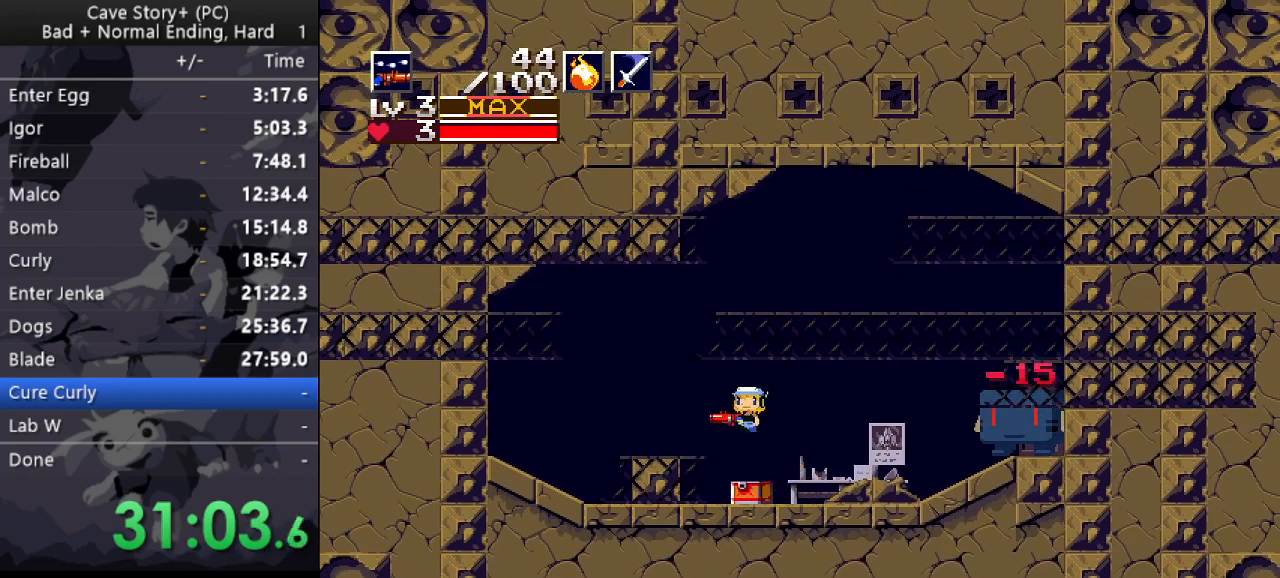
{"keys": ["right", "x"], "events": [[150, "left", "up"], [183, "right", "down"], [283, "x", "down"], [333, "x", "up"], [383, "x", "down"], [433, "x", "up"], [467, "x", "down"]]}
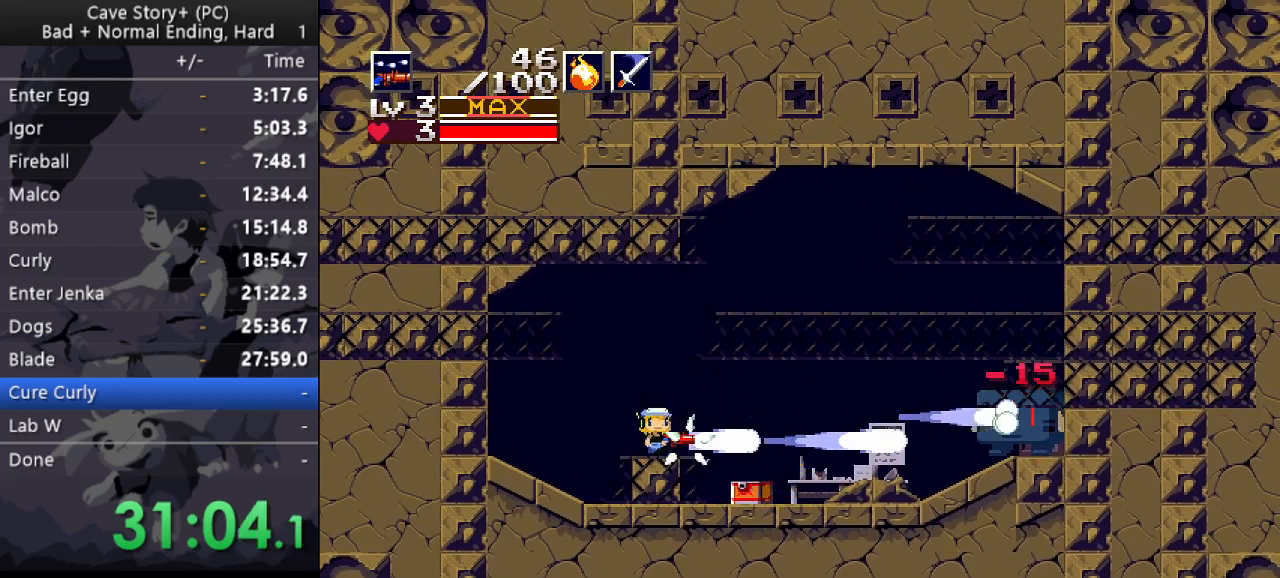
{"keys": ["x"], "events": [[17, "right", "up"], [17, "x", "up"], [67, "x", "down"]]}
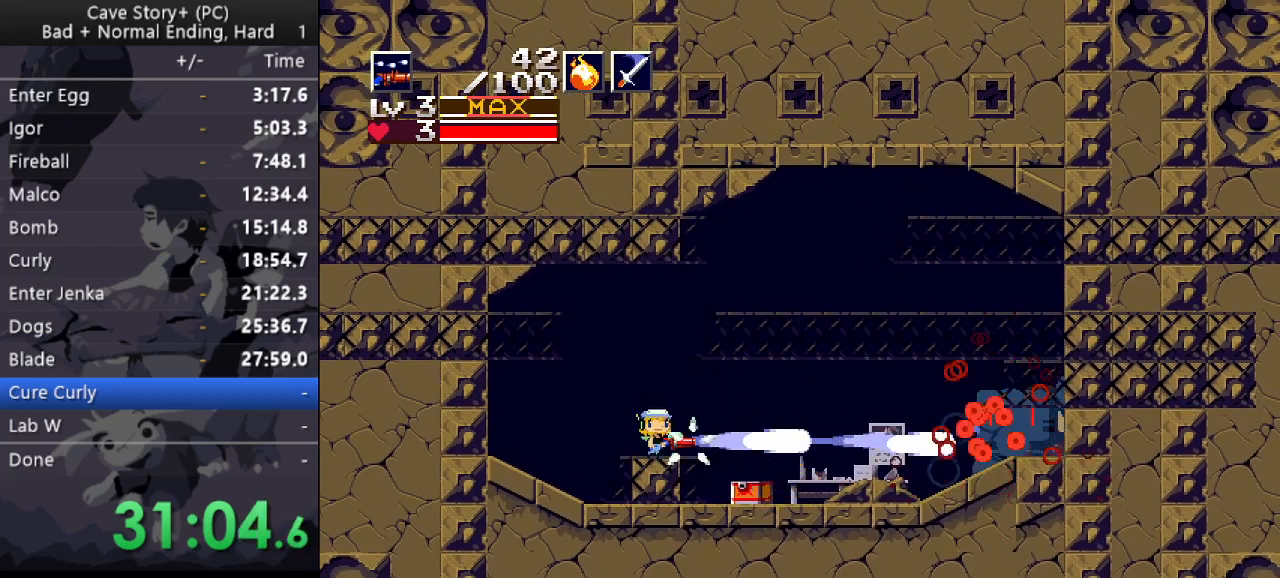
{"keys": ["x"], "events": [[33, "x", "up"], [33, "z", "down"], [83, "x", "down"], [83, "z", "up"], [167, "x", "up"], [217, "x", "down"], [267, "x", "up"], [317, "x", "down"], [367, "x", "up"], [400, "x", "down"]]}
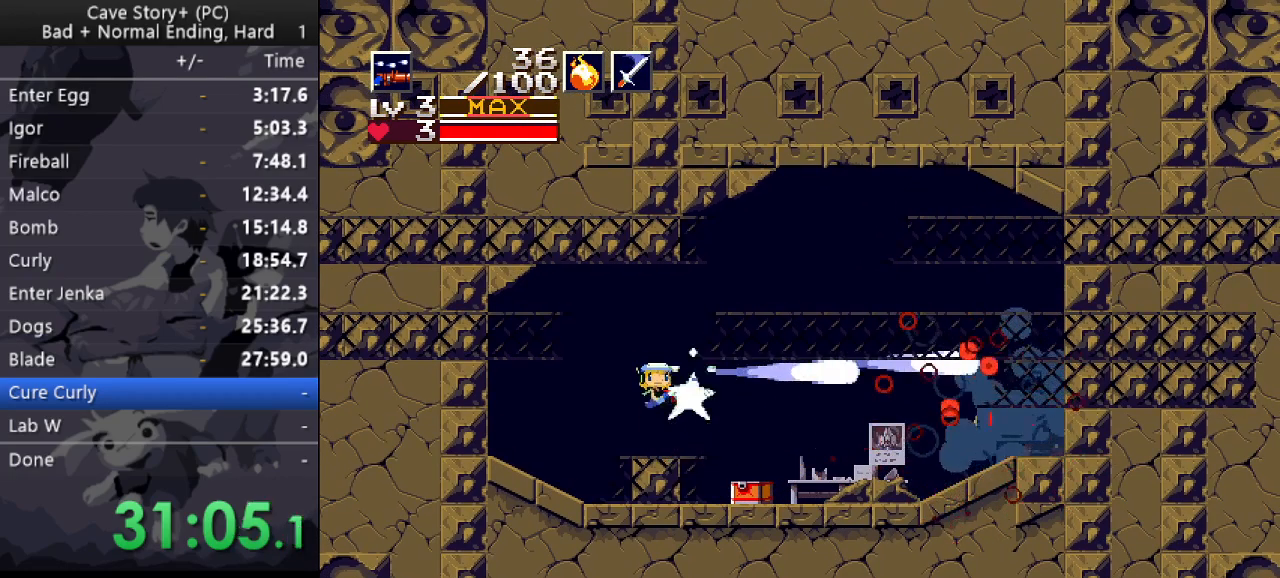
{"keys": ["x"], "events": [[50, "x", "up"], [100, "x", "down"], [233, "x", "up"], [233, "z", "down"], [283, "x", "down"], [283, "z", "up"]]}
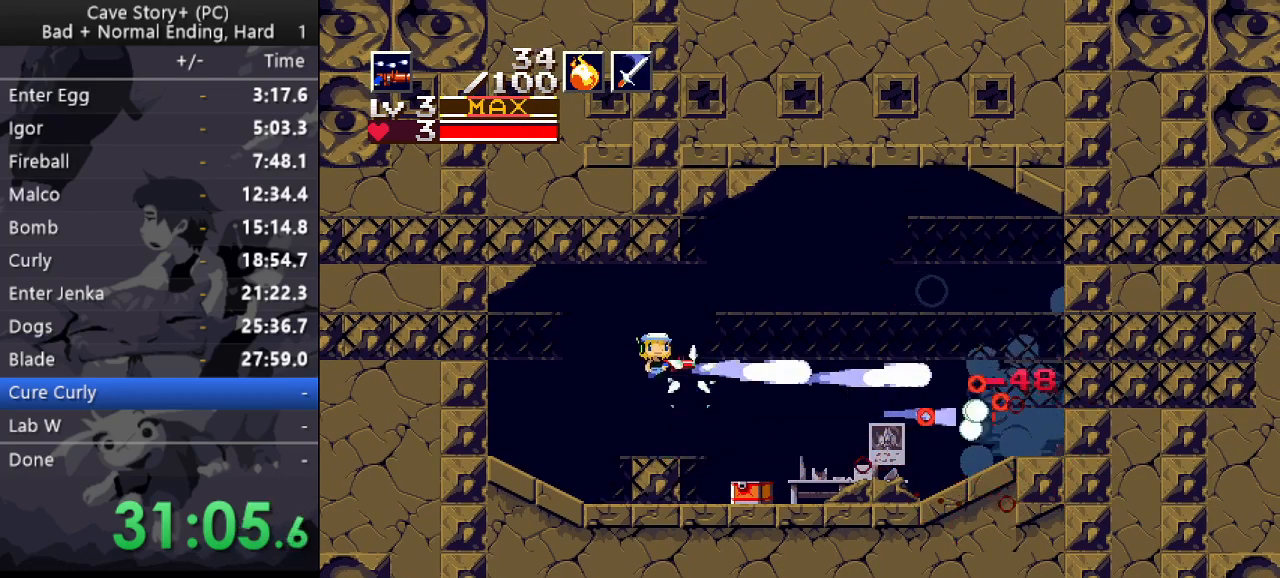
{"keys": ["x", "z"], "events": [[433, "z", "down"]]}
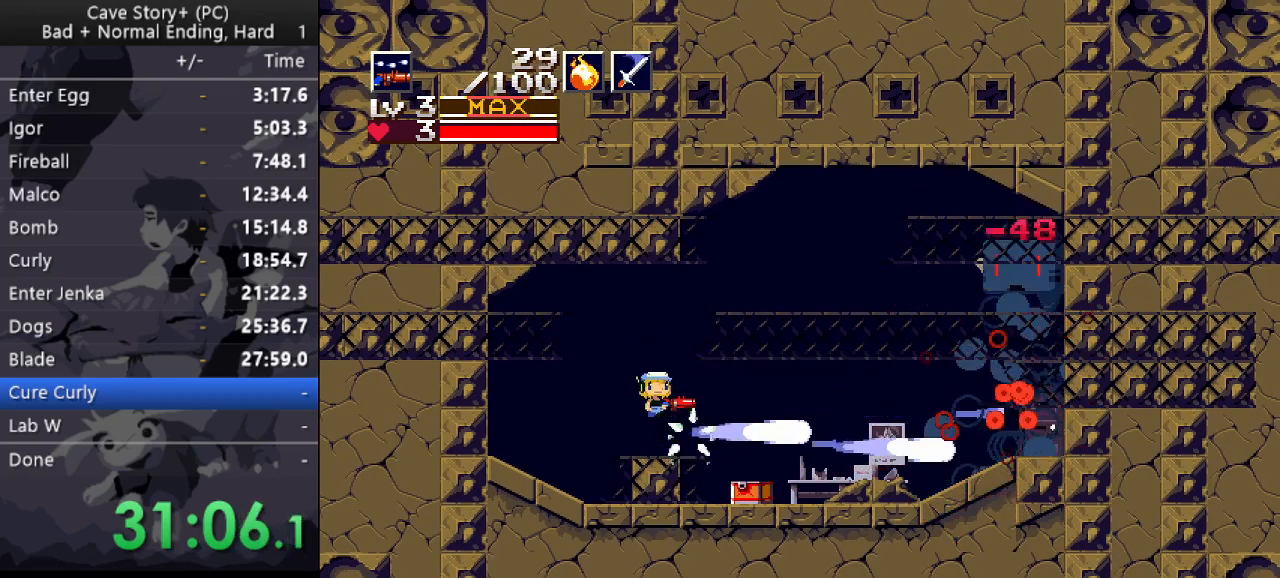
{"keys": ["x"], "events": [[133, "z", "up"]]}
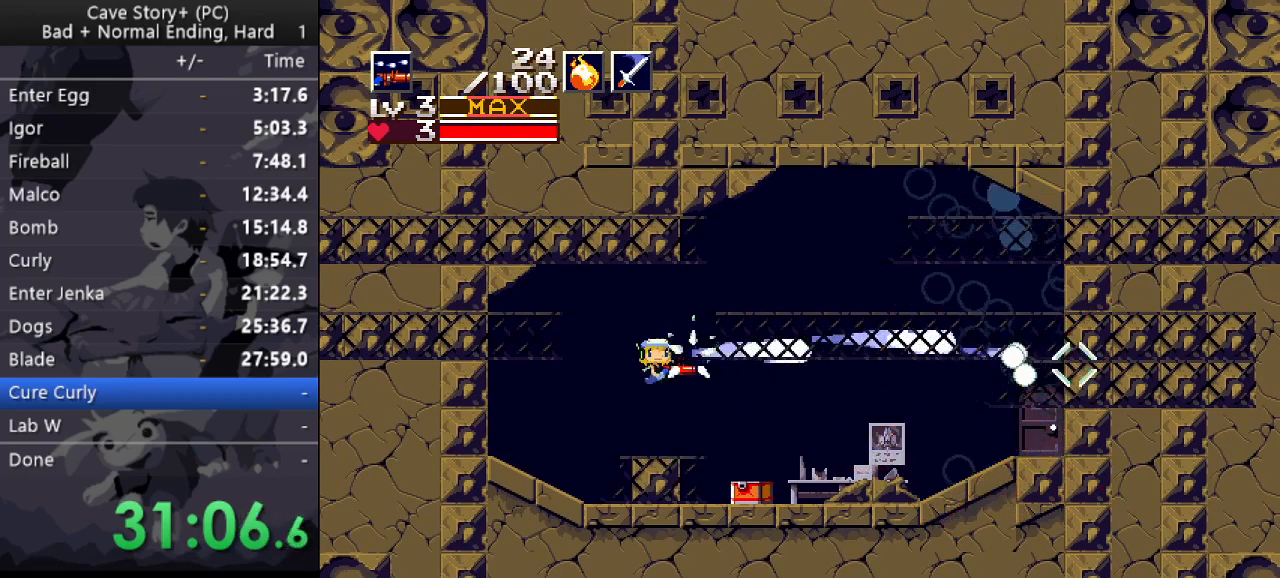
{"keys": ["left"], "events": [[183, "left", "down"], [233, "x", "up"]]}
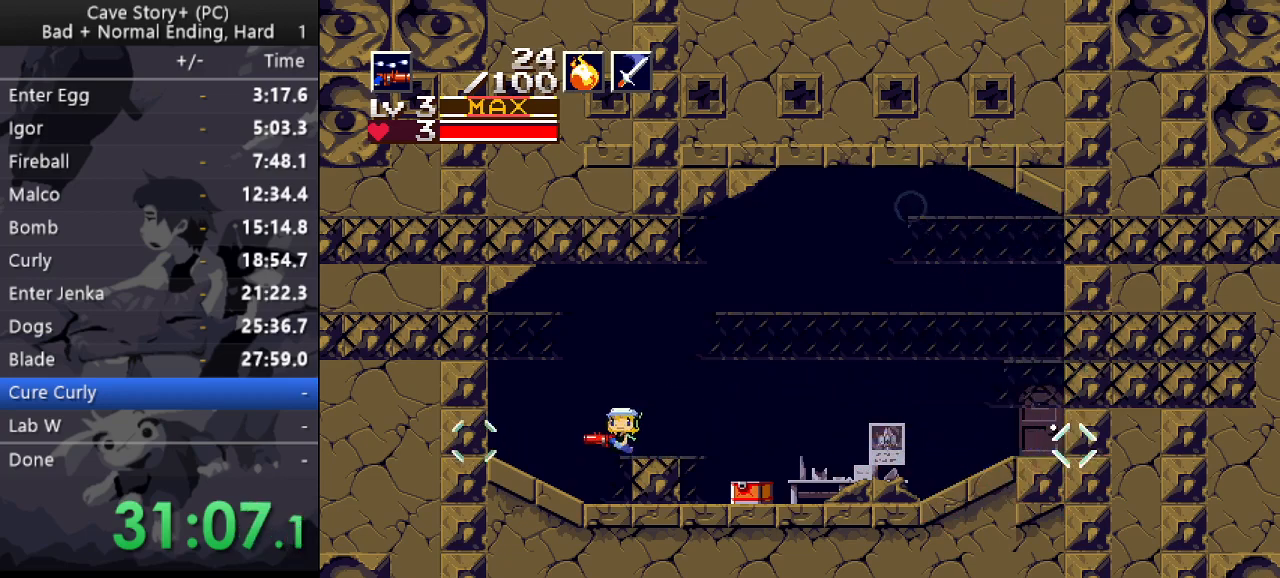
{"keys": ["left"], "events": []}
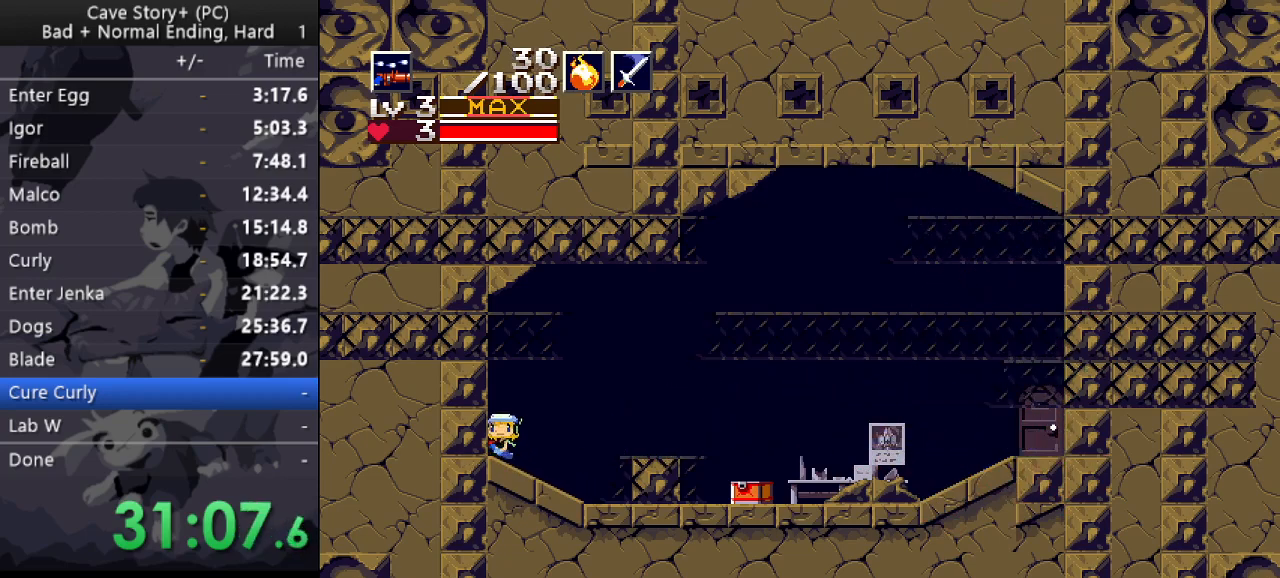
{"keys": [], "events": [[83, "left", "up"], [217, "a", "down"], [317, "a", "up"]]}
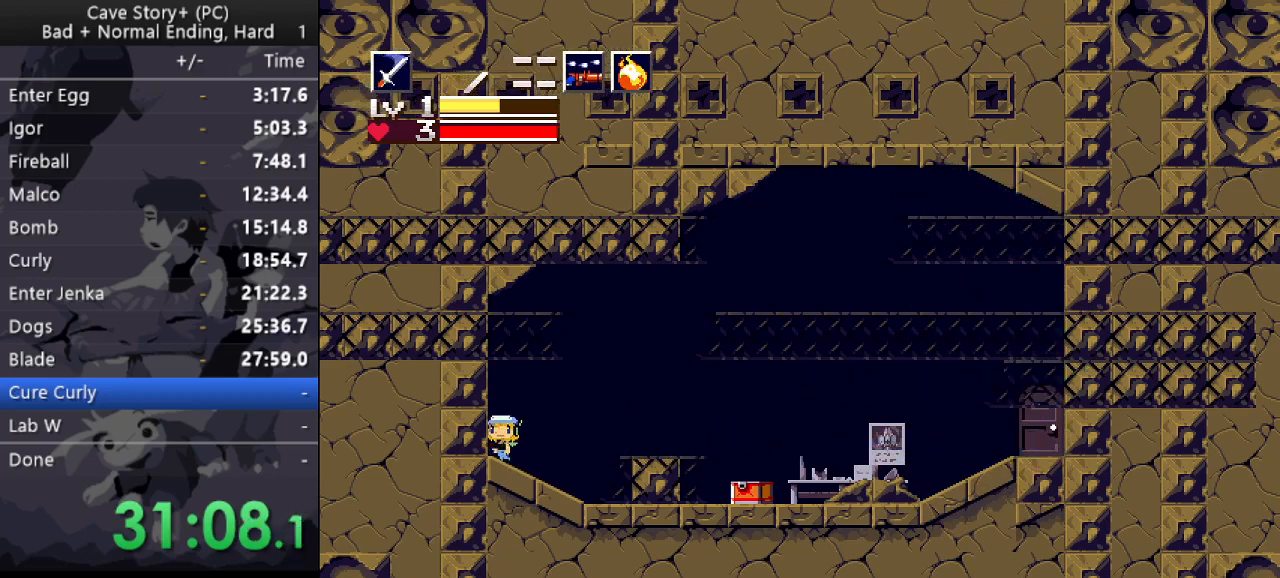
{"keys": ["right"], "events": [[383, "right", "down"]]}
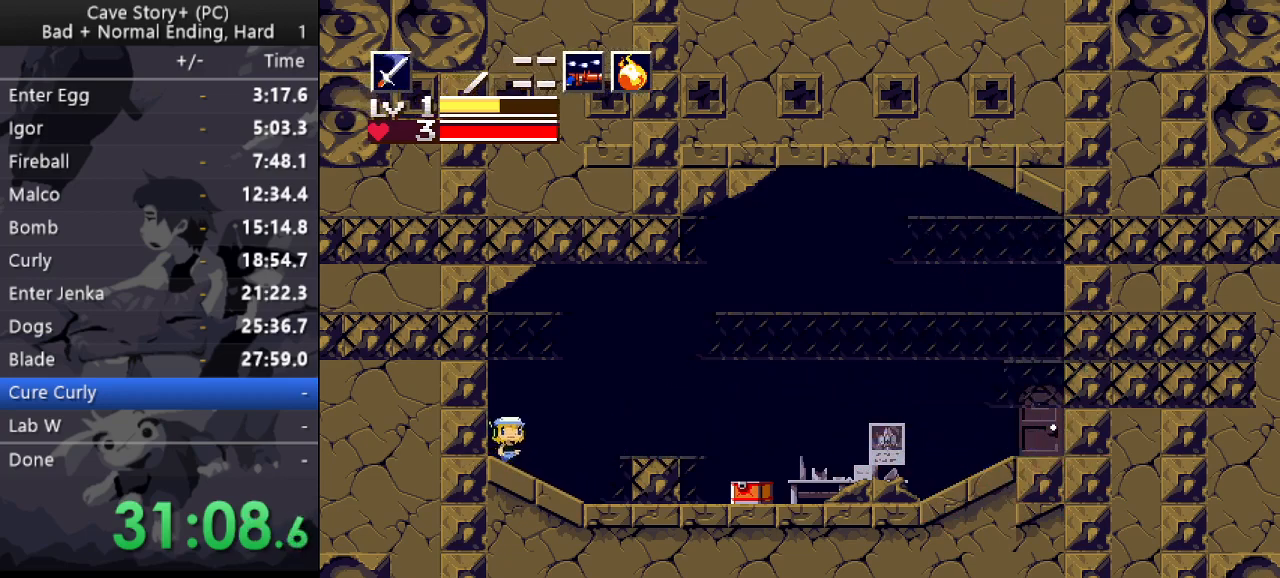
{"keys": ["right"], "events": [[300, "z", "down"], [350, "z", "up"]]}
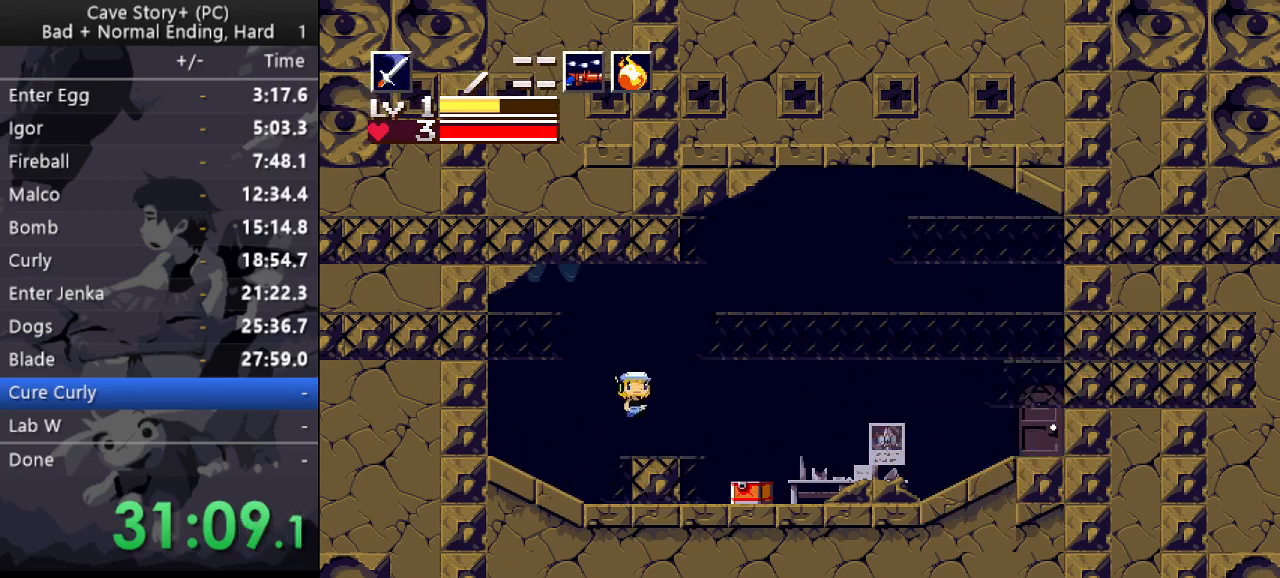
{"keys": ["left", "z"], "events": [[450, "left", "down"], [450, "right", "up"], [450, "z", "down"]]}
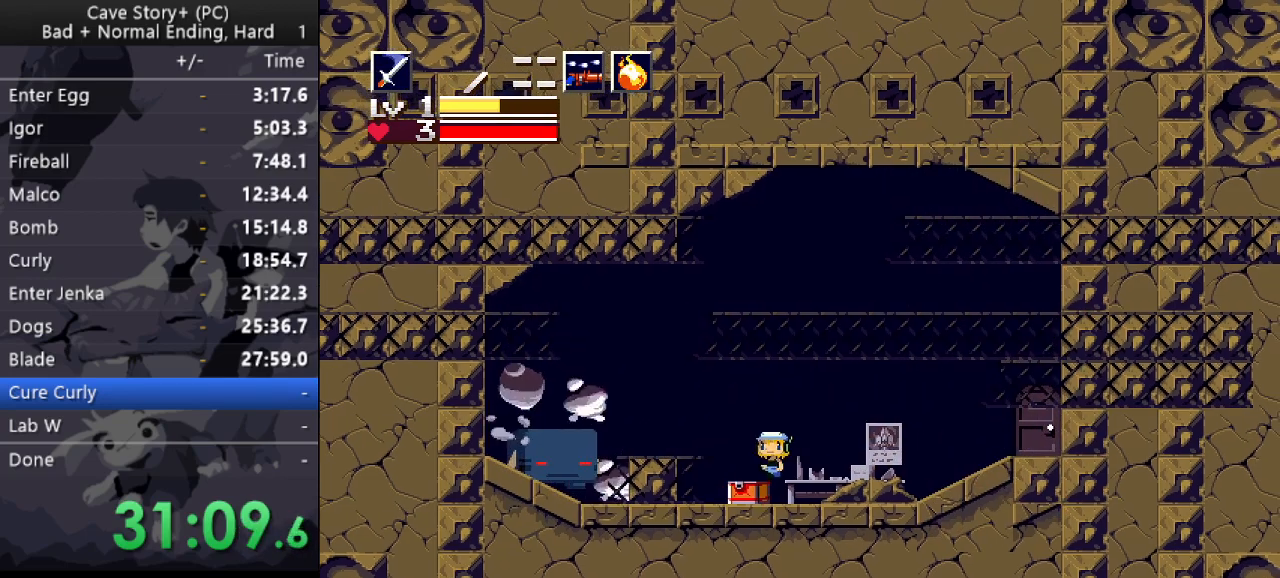
{"keys": [], "events": [[50, "left", "up"], [100, "z", "up"]]}
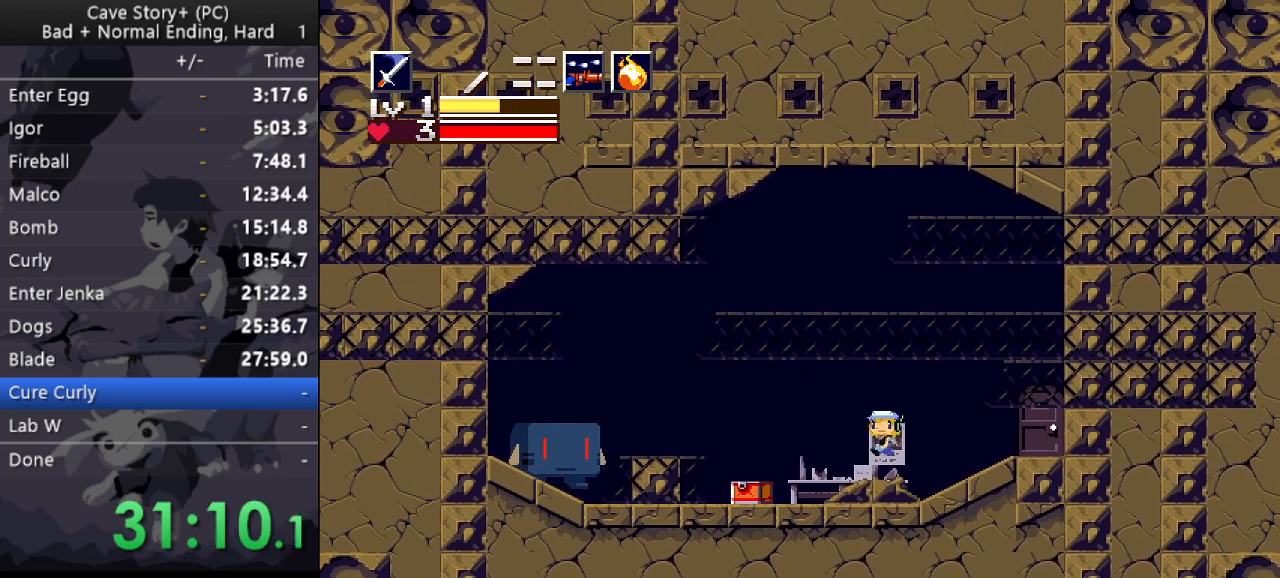
{"keys": ["right"], "events": [[167, "s", "down"], [200, "s", "up"], [250, "right", "down"]]}
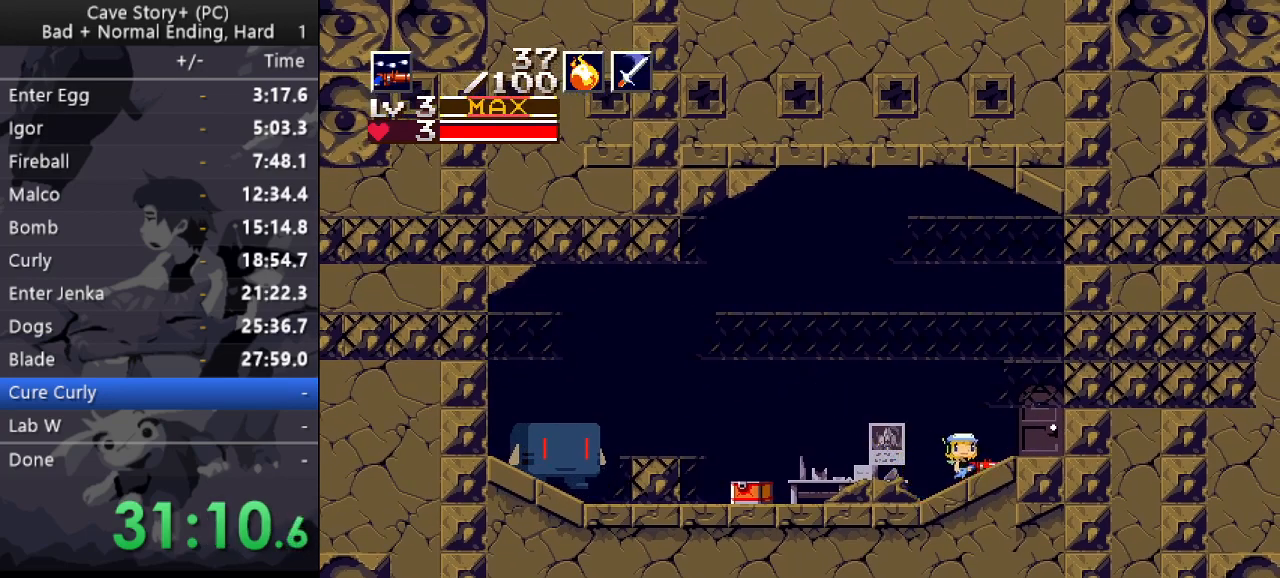
{"keys": [], "events": [[217, "left", "down"], [217, "right", "up"], [267, "x", "down"], [317, "left", "up"], [317, "x", "up"], [367, "x", "down"], [417, "x", "up"], [450, "x", "down"], [500, "x", "up"]]}
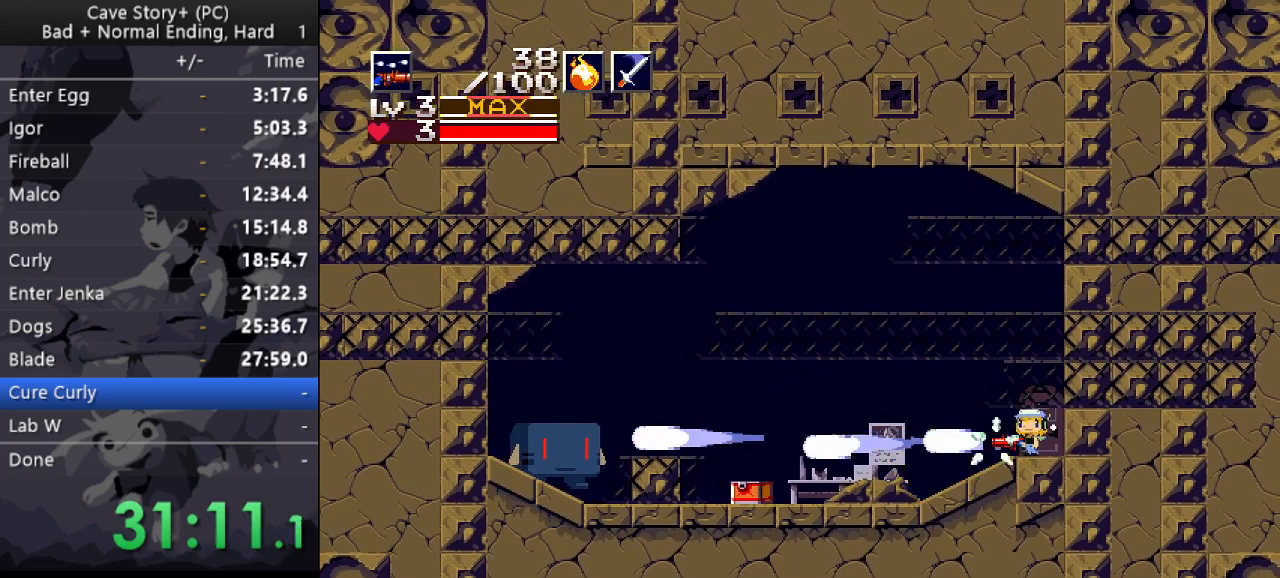
{"keys": [], "events": [[100, "x", "down"], [150, "x", "up"], [183, "x", "down"], [233, "x", "up"], [283, "x", "down"], [333, "x", "up"], [383, "x", "down"], [467, "x", "up"]]}
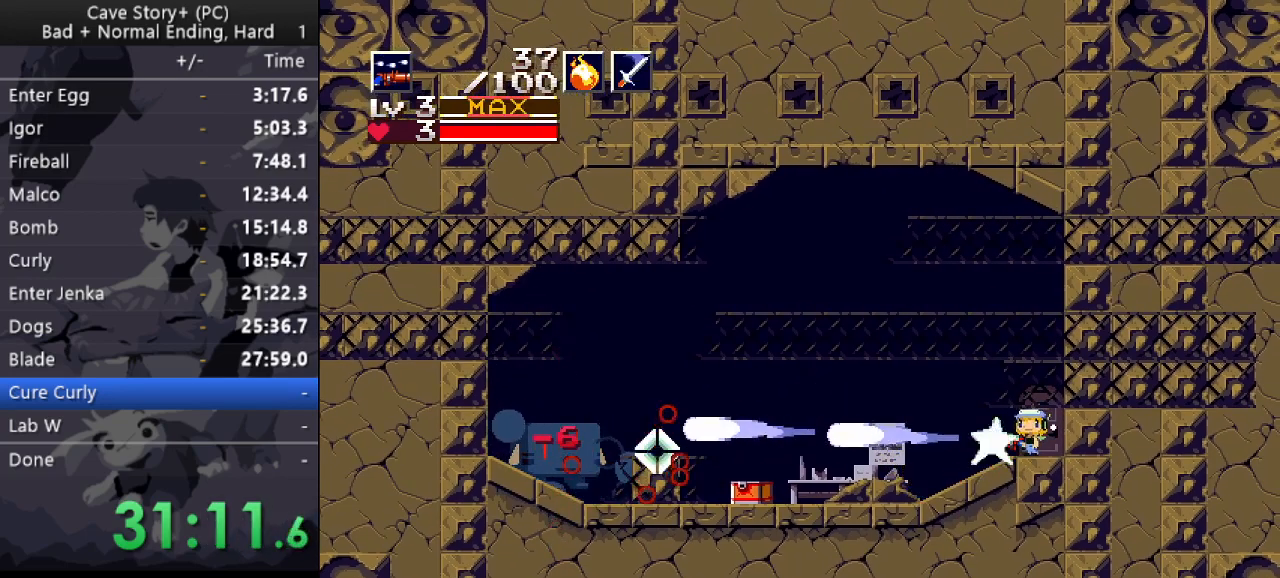
{"keys": [], "events": [[17, "x", "down"], [67, "x", "up"], [117, "x", "down"], [167, "x", "up"], [200, "x", "down"], [250, "x", "up"], [350, "x", "down"], [400, "x", "up"], [433, "x", "down"], [483, "x", "up"]]}
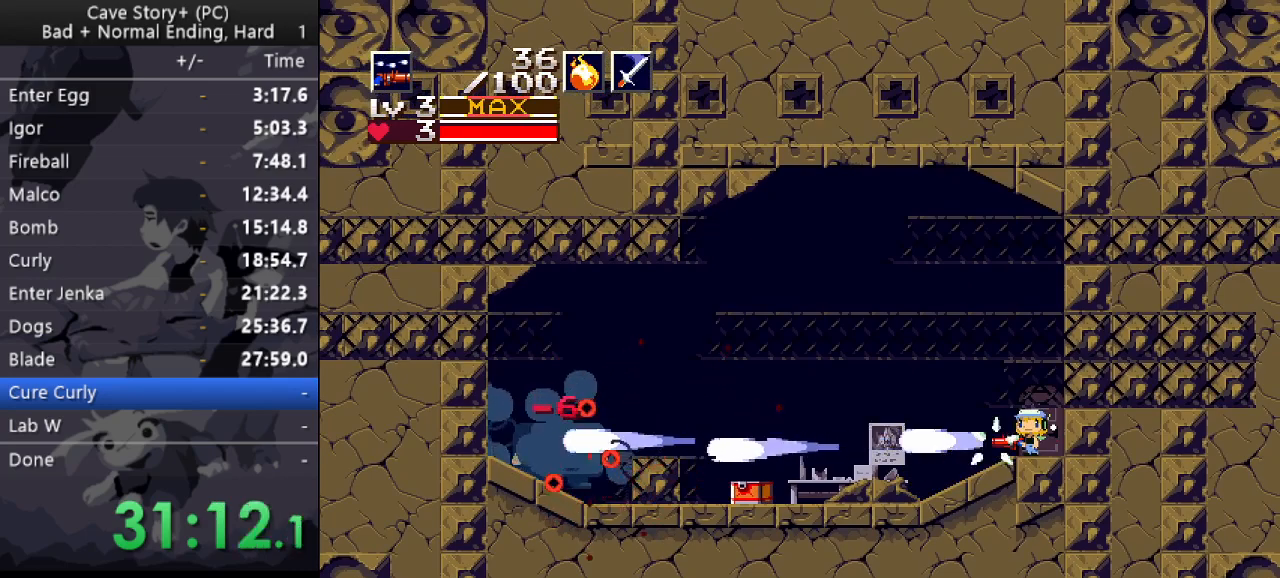
{"keys": ["x"], "events": [[33, "x", "down"], [83, "x", "up"], [133, "x", "down"], [167, "x", "up"], [217, "x", "down"], [267, "x", "up"], [317, "x", "down"], [417, "z", "down"], [500, "z", "up"]]}
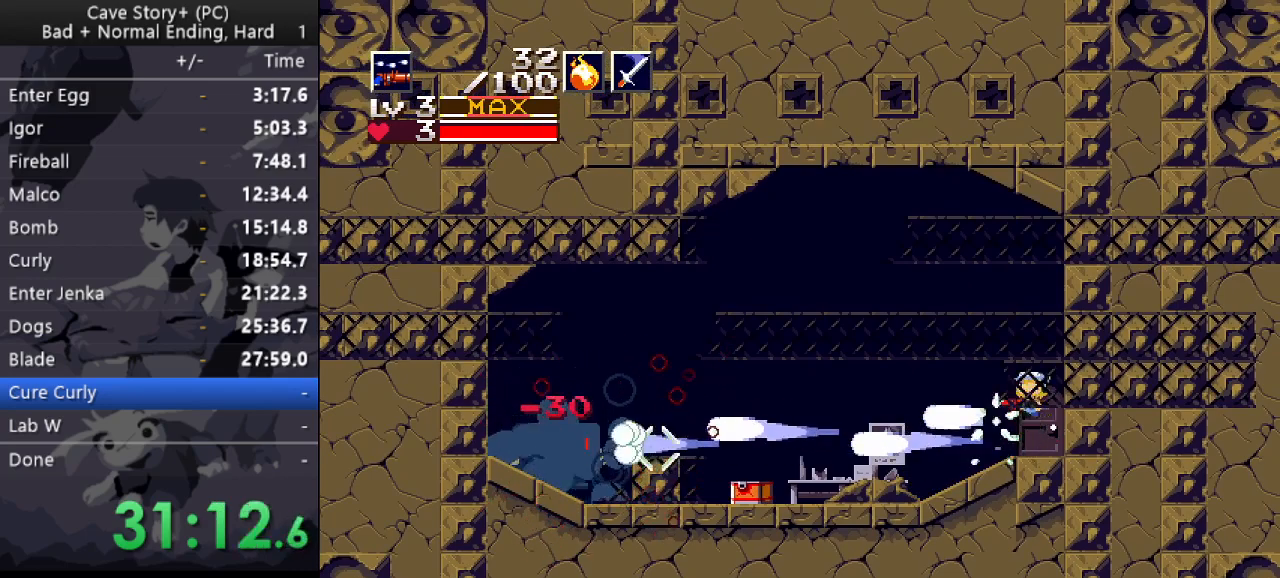
{"keys": ["x"], "events": [[50, "x", "up"], [150, "x", "down"], [183, "x", "up"], [383, "x", "down"], [417, "x", "up"], [467, "x", "down"]]}
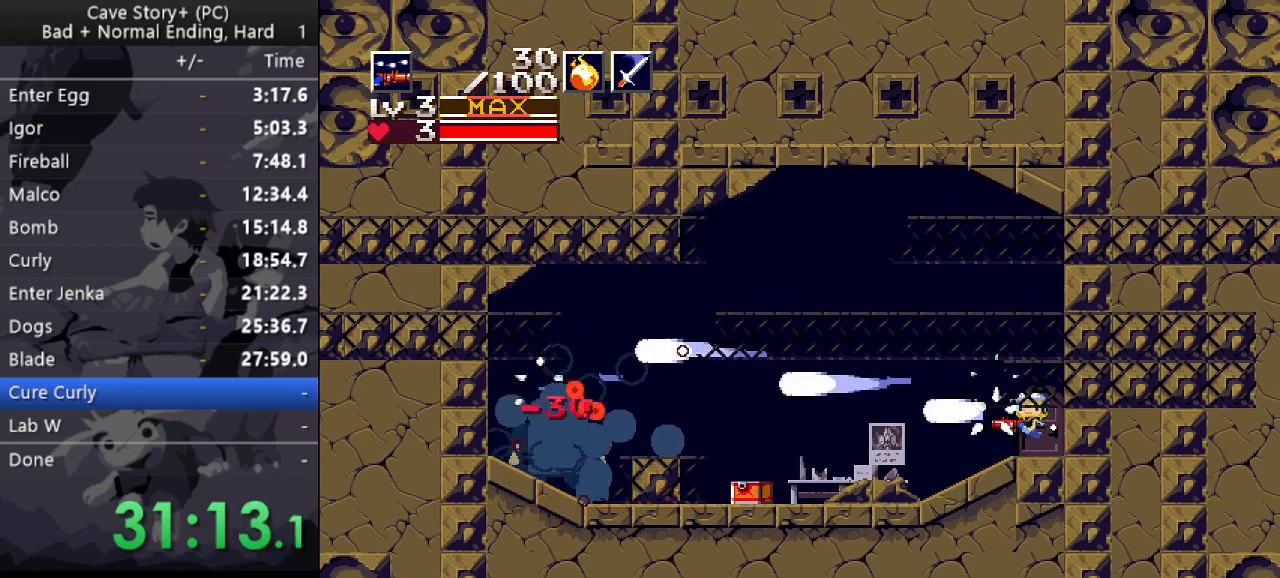
{"keys": ["x"], "events": [[200, "z", "down"], [350, "z", "up"]]}
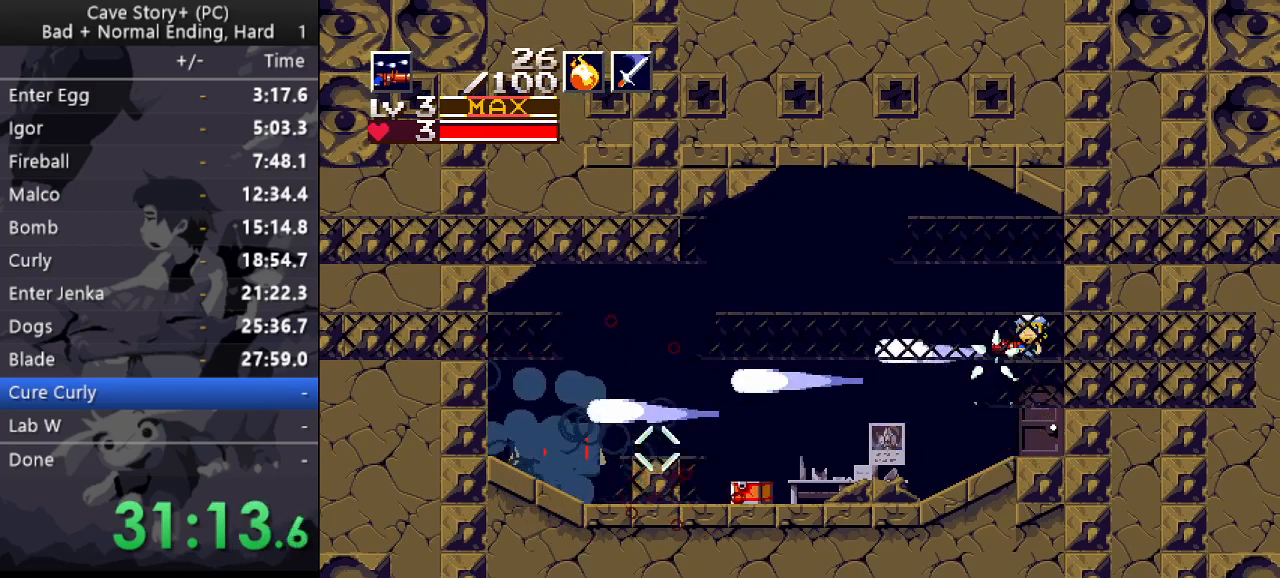
{"keys": ["x"], "events": [[450, "z", "down"], [500, "z", "up"]]}
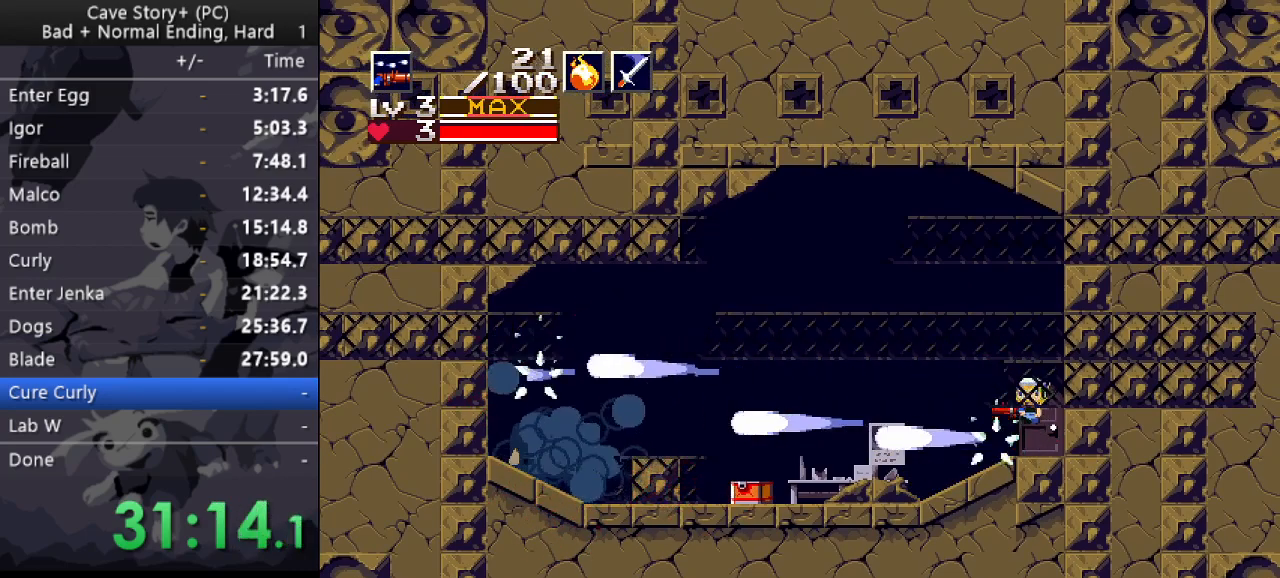
{"keys": ["x"], "events": []}
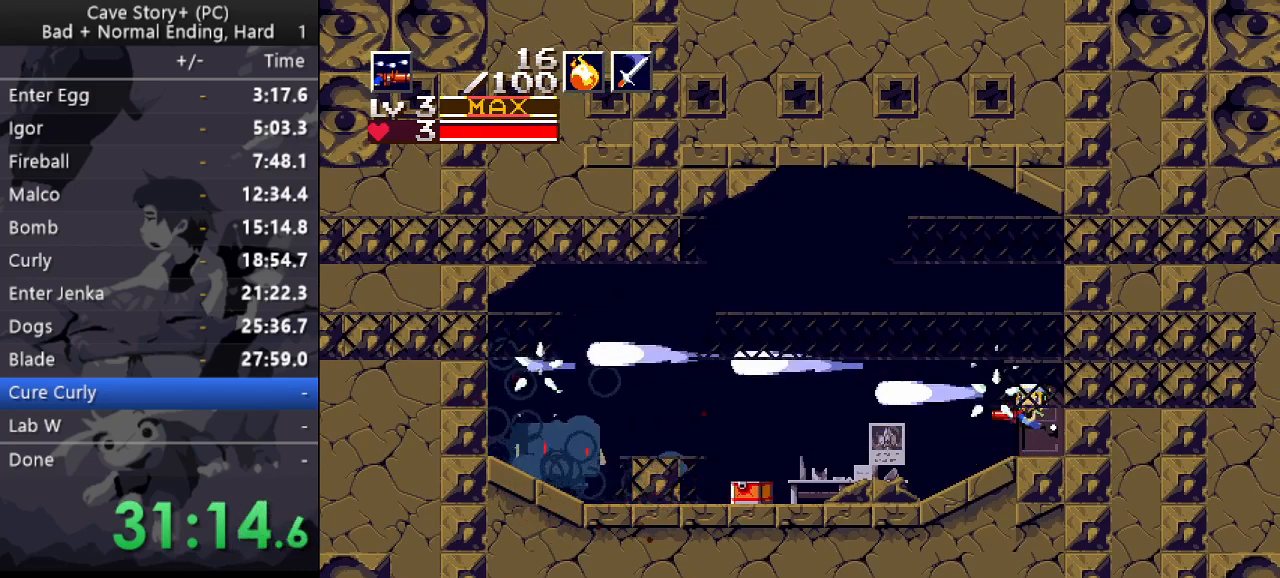
{"keys": ["x"], "events": [[167, "z", "down"], [250, "z", "up"]]}